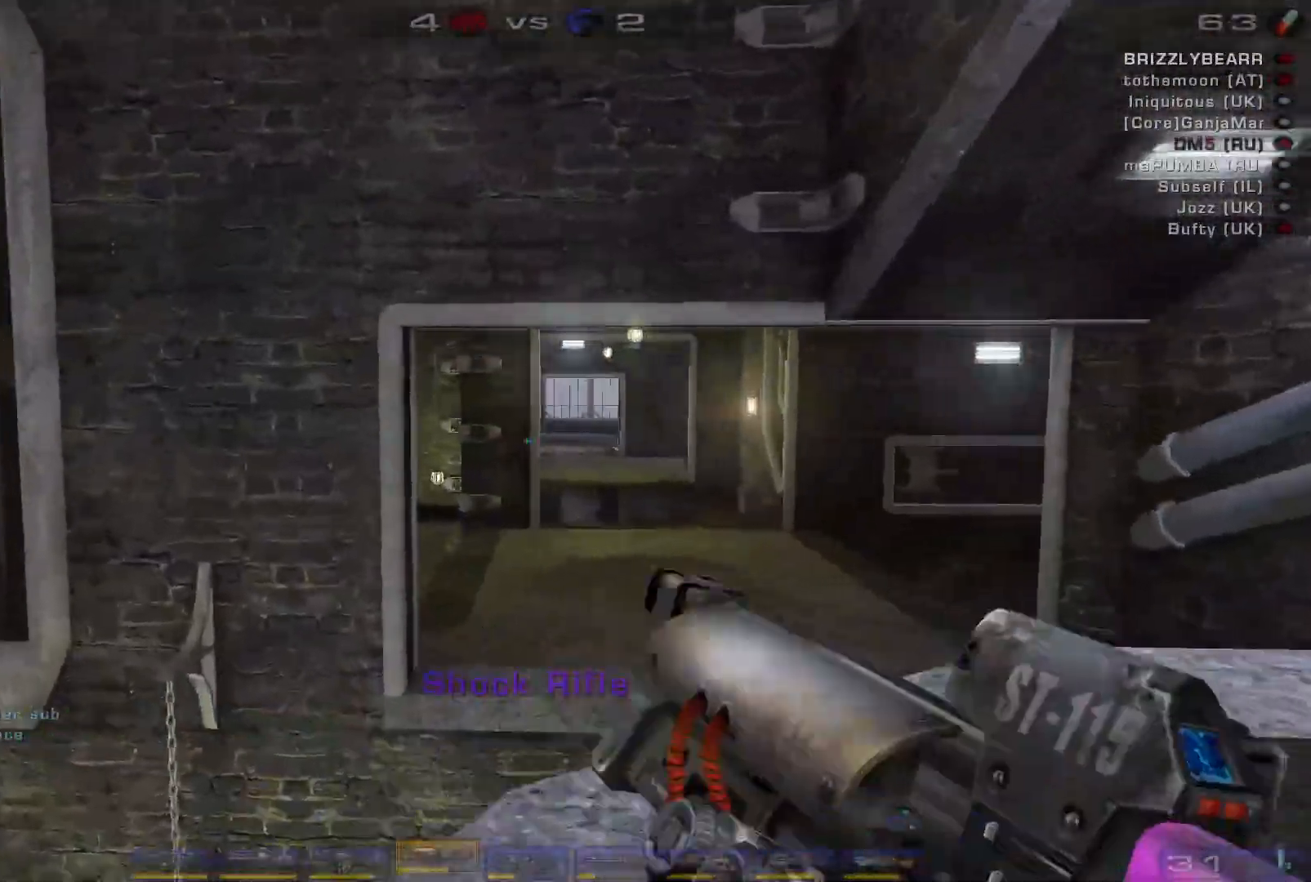
Gameplay with keyboard and mouse; each line is a JSON object with the keys and mouse buttons held at the frame after it. "events" lists presses ("down") and releases ("up") of "a", "c", "ctrl", "d", "e", "f", "q", "r", "s", "shift", "space", "w", "mouse_left", "mouse_wheel", "mouse_right", "mouse_mb4" and "mouse_mb5" between this image and that frame as [ms after this image, input, new state], when the widget could be followed in between. "mouse_left", "mouse_wheel", "mouse_right", "mouse_mb4", "mouse_mb5" = the "left", "wheel", "right", "mb4", "mb5" buttons of the "mouse" list. No other keys are recorded. "wheel" means that the mouse wheel is clicked or scrolled. Mouse movement is not recorded.
{"keys": ["w"], "mouse": [], "events": [[233, "w", "down"], [333, "d", "up"], [367, "w", "up"], [433, "w", "down"]]}
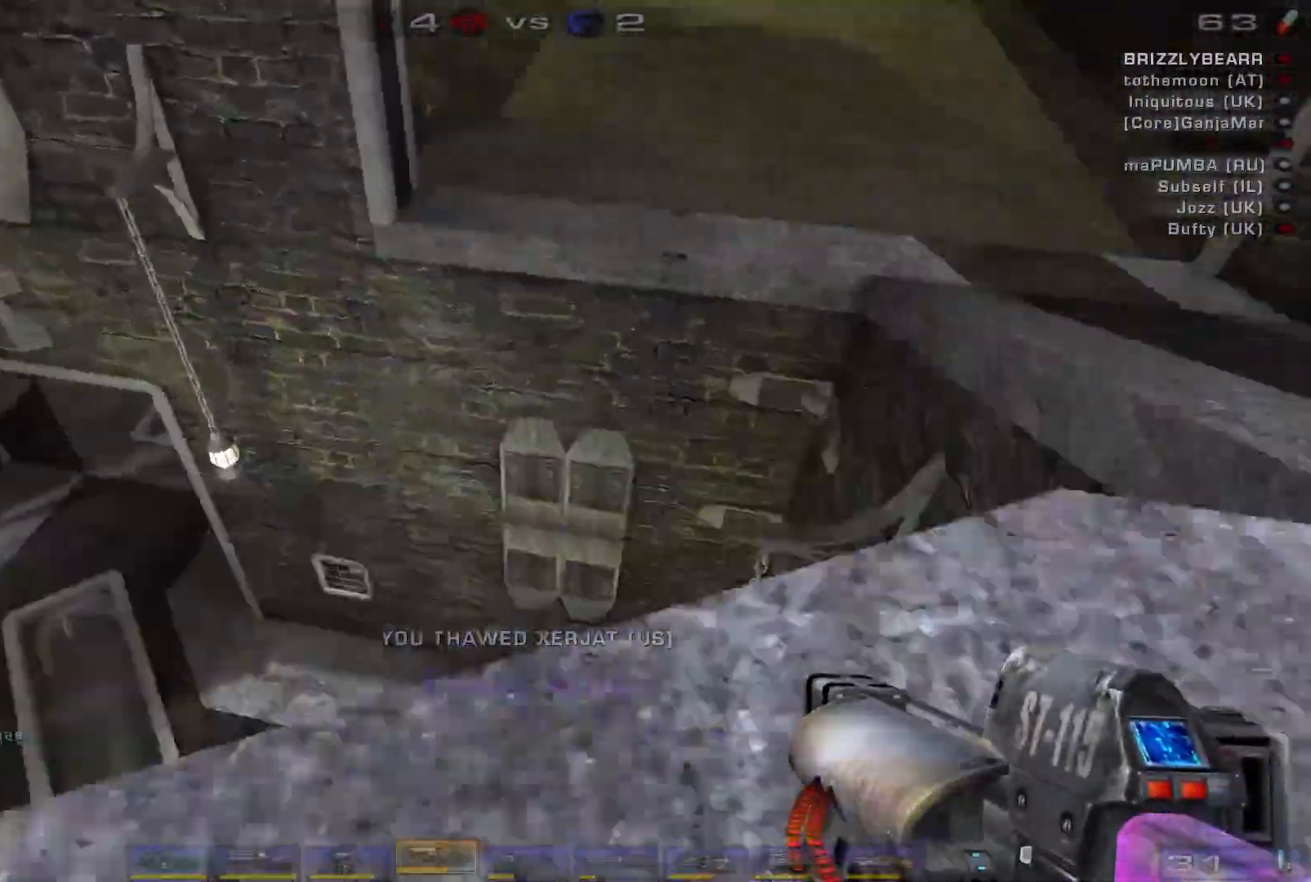
{"keys": ["a", "w"], "mouse": [], "events": [[300, "shift", "down"], [400, "a", "down"], [433, "shift", "up"]]}
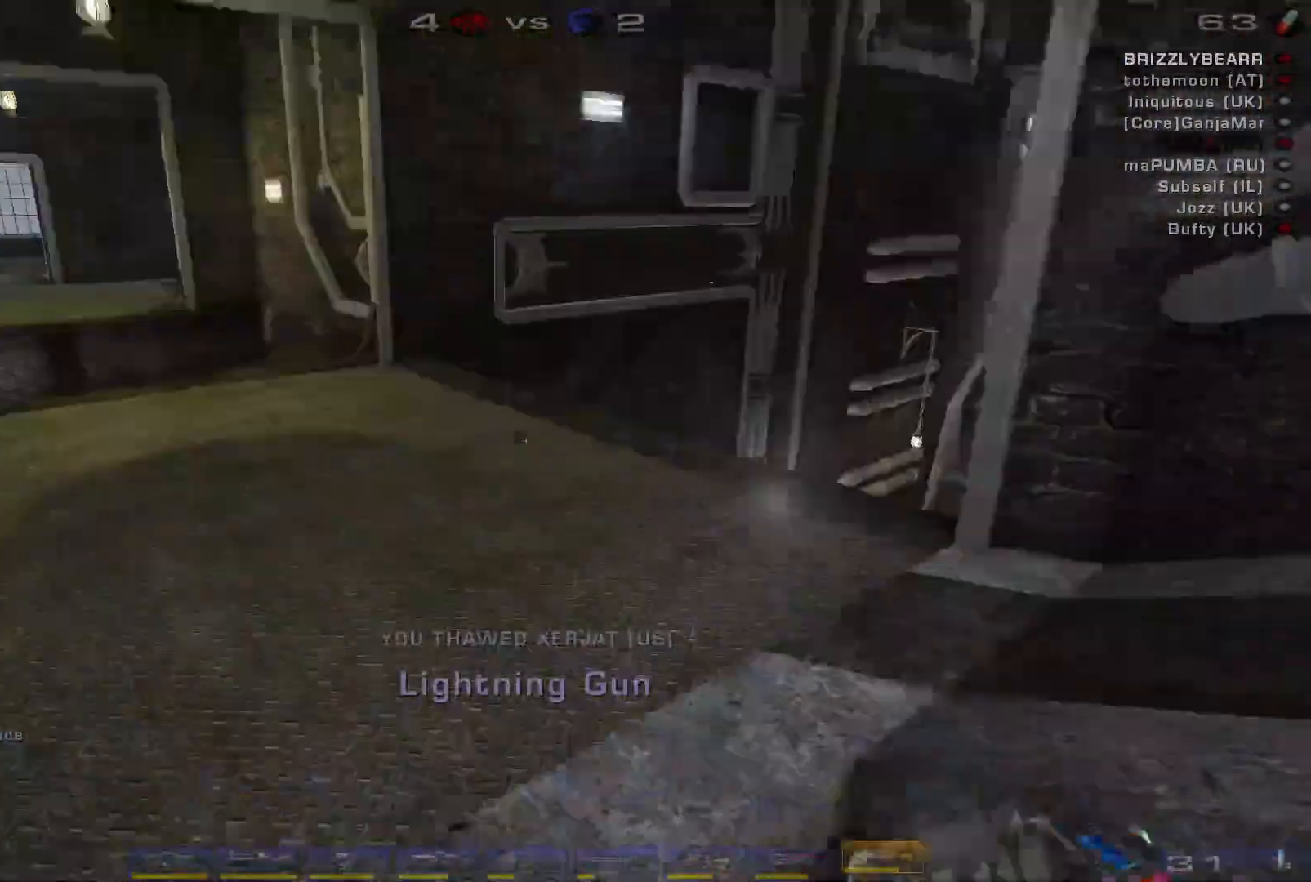
{"keys": ["w"], "mouse": [], "events": [[433, "a", "up"]]}
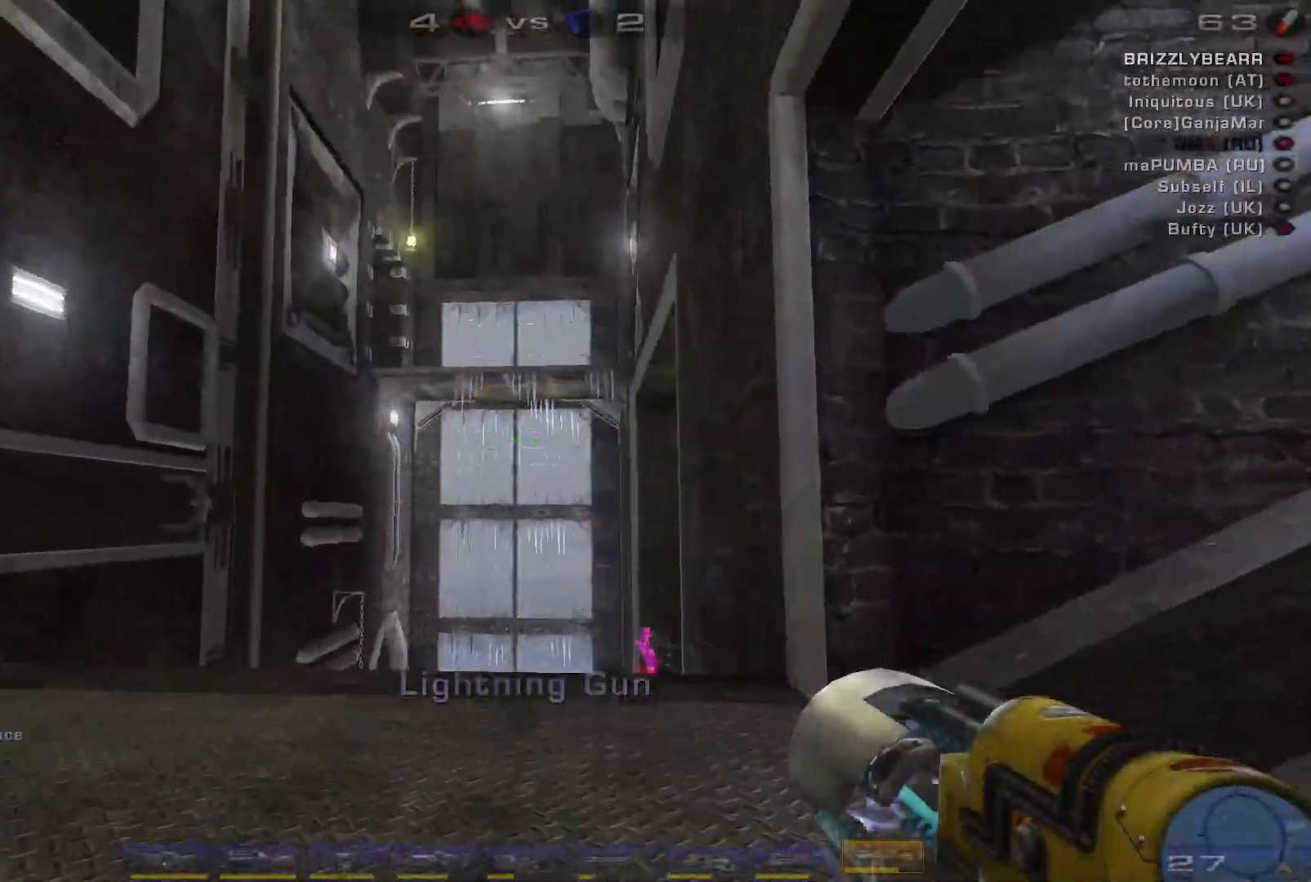
{"keys": ["s"], "mouse": [], "events": [[300, "space", "down"], [333, "a", "down"], [367, "w", "up"], [400, "a", "up"], [467, "space", "up"], [500, "s", "down"]]}
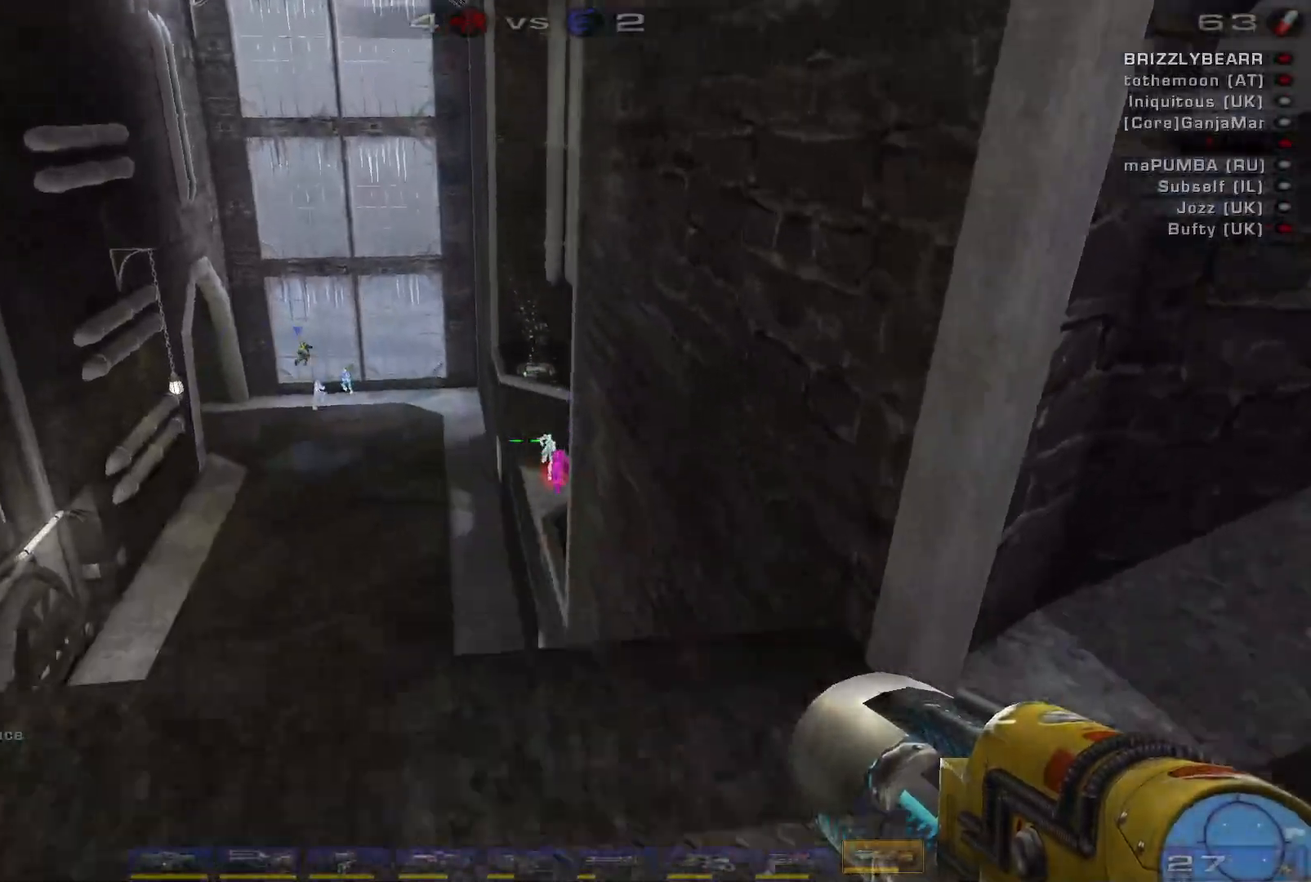
{"keys": ["a", "s"], "mouse": [], "events": [[33, "space", "down"], [200, "space", "up"], [433, "a", "down"]]}
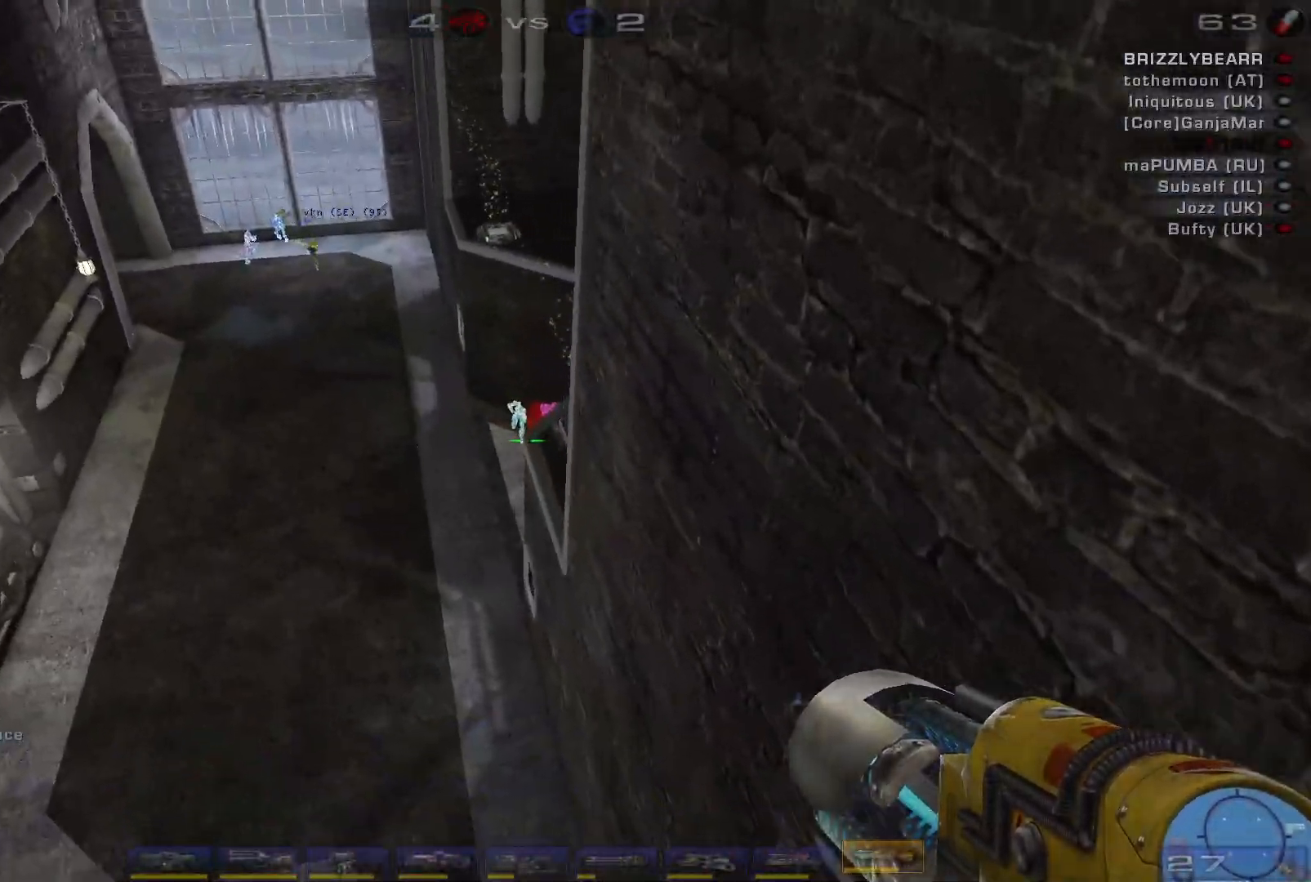
{"keys": ["a", "w"], "mouse": [], "events": [[67, "a", "up"], [267, "mouse_wheel", "down"], [267, "s", "up"], [367, "a", "down"], [400, "mouse_wheel", "up"], [467, "w", "down"]]}
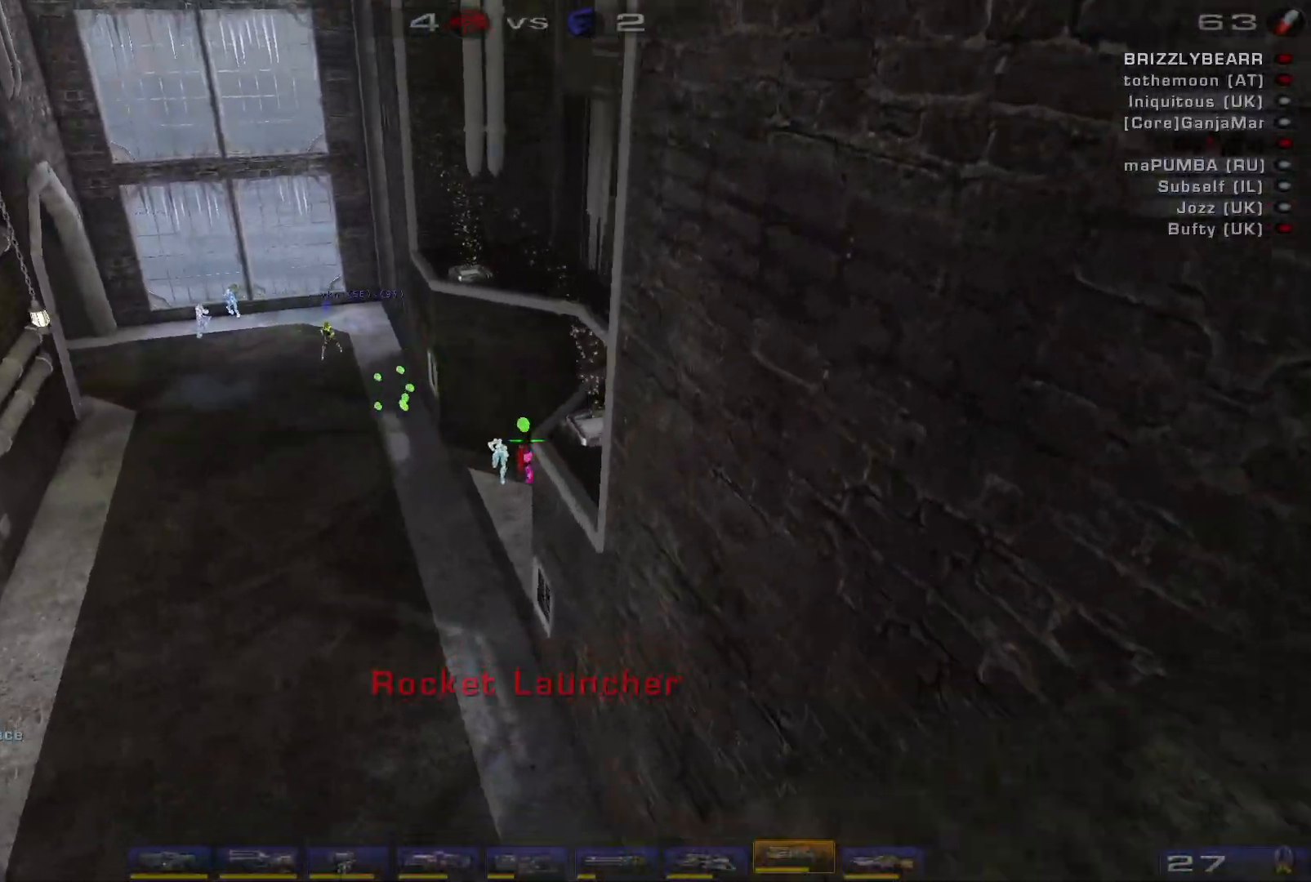
{"keys": ["a", "s"], "mouse": [], "events": [[67, "w", "up"], [100, "a", "up"], [233, "s", "down"], [267, "mouse_left", "down"], [467, "mouse_left", "up"], [500, "a", "down"]]}
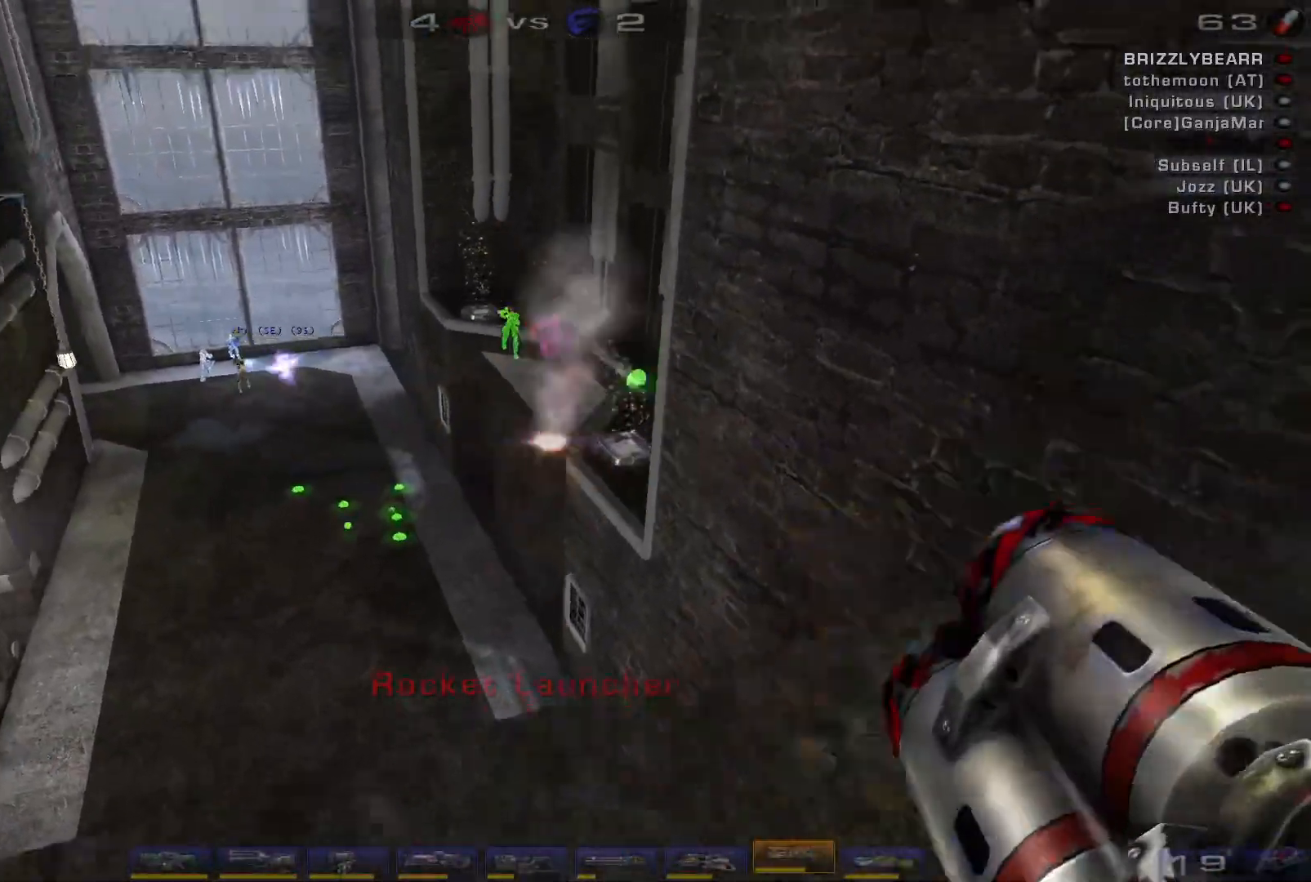
{"keys": ["a", "w"], "mouse": [], "events": [[100, "s", "up"], [233, "w", "down"], [300, "a", "up"], [467, "a", "down"]]}
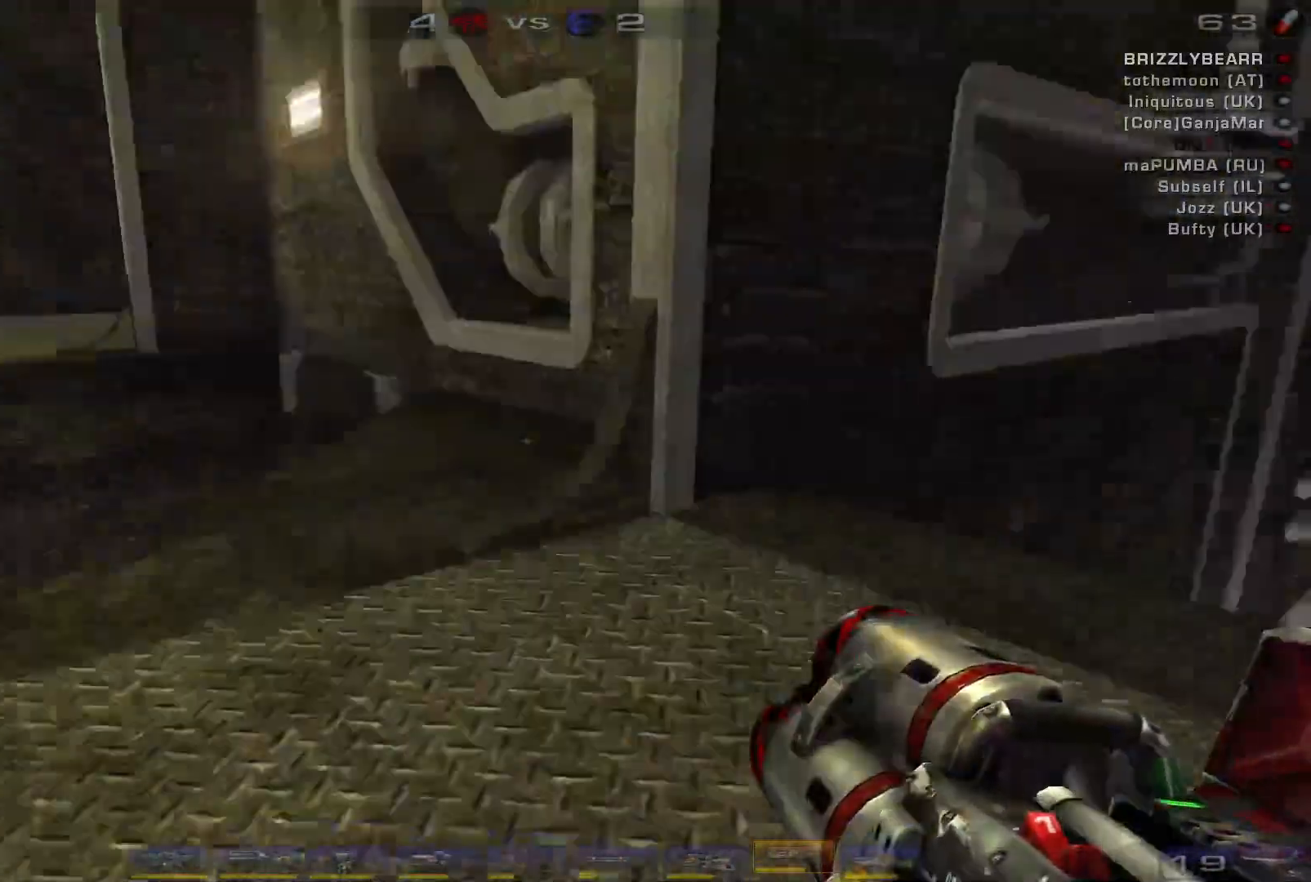
{"keys": ["a", "w"], "mouse": [], "events": [[33, "a", "up"], [100, "a", "down"], [300, "space", "down"], [500, "space", "up"]]}
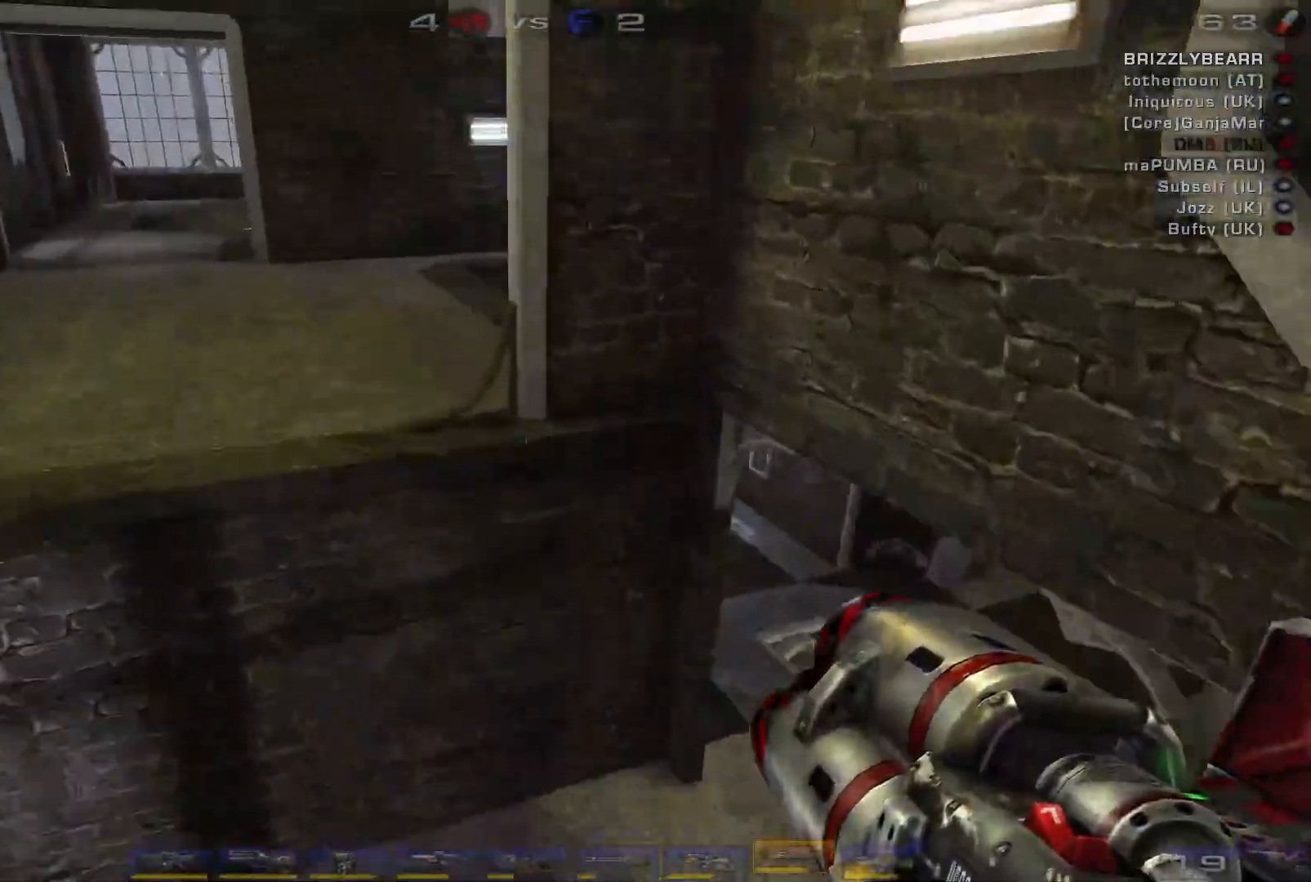
{"keys": ["a"], "mouse": [], "events": [[400, "w", "up"]]}
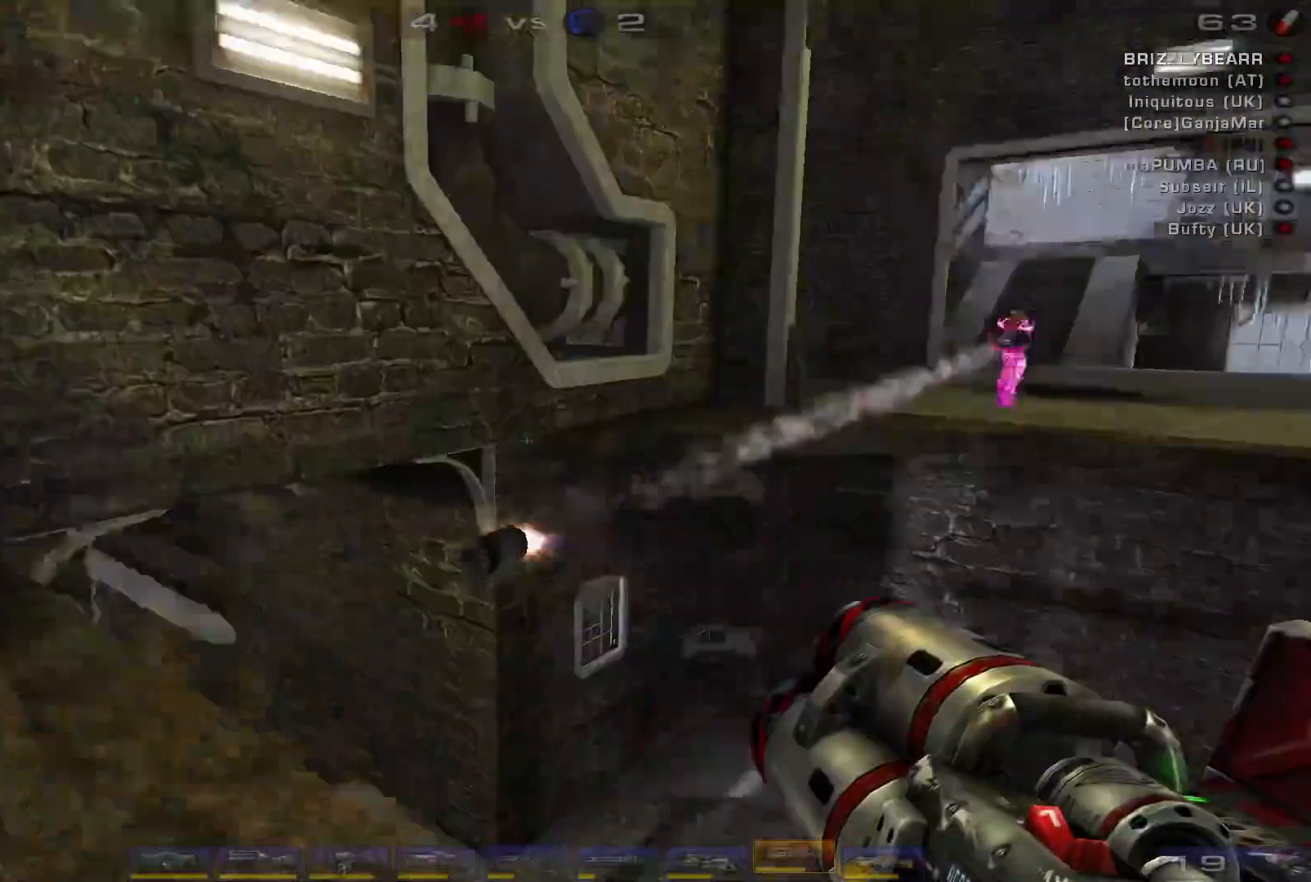
{"keys": ["a", "s"], "mouse": [], "events": [[33, "a", "up"], [33, "d", "down"], [33, "s", "down"], [367, "d", "up"], [400, "a", "down"]]}
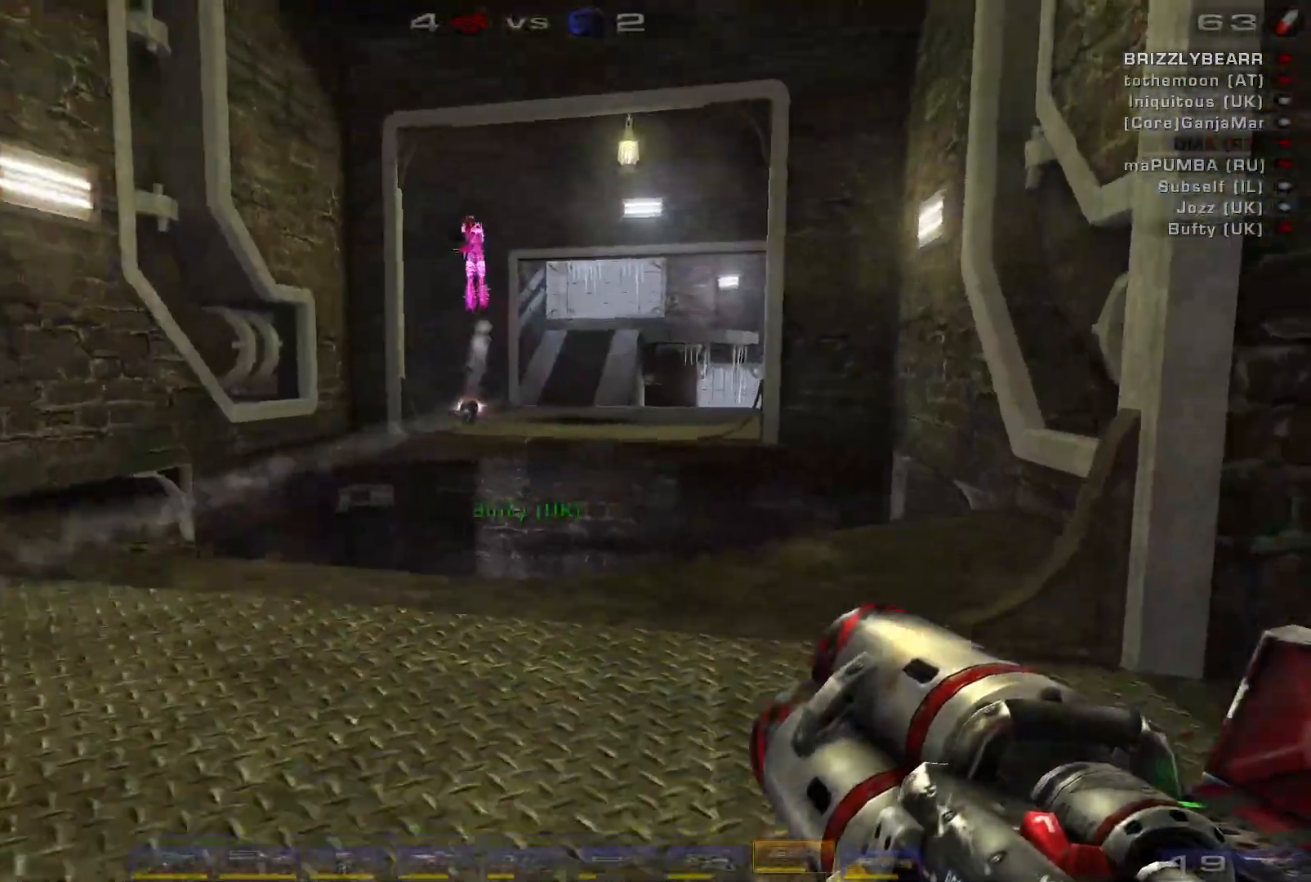
{"keys": ["d", "s", "space"], "mouse": ["left"], "events": [[233, "space", "down"], [267, "a", "up"], [300, "d", "down"], [367, "space", "up"], [433, "mouse_left", "down"], [467, "space", "down"]]}
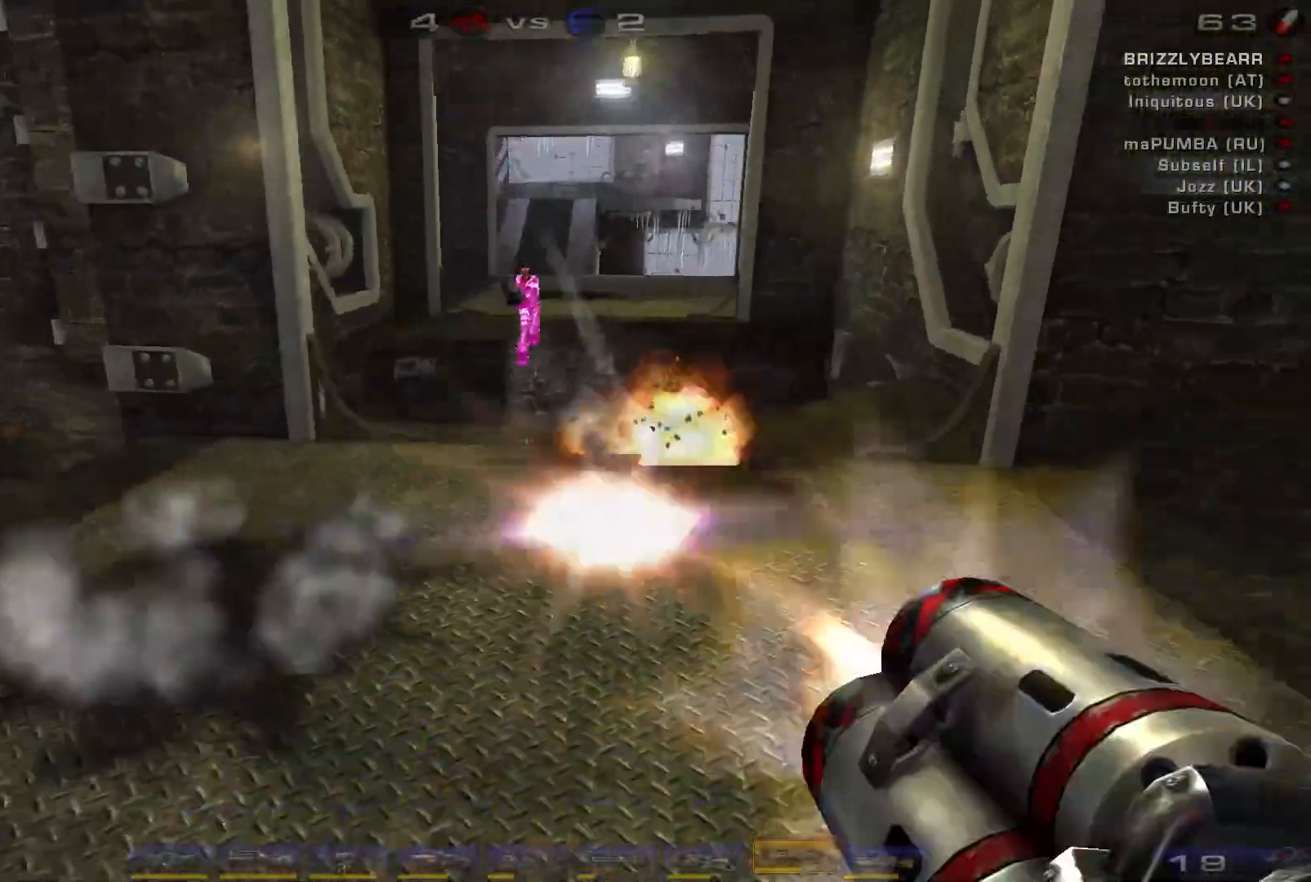
{"keys": ["s"], "mouse": [], "events": [[133, "mouse_left", "up"], [133, "space", "up"], [200, "space", "down"], [367, "space", "up"], [500, "d", "up"]]}
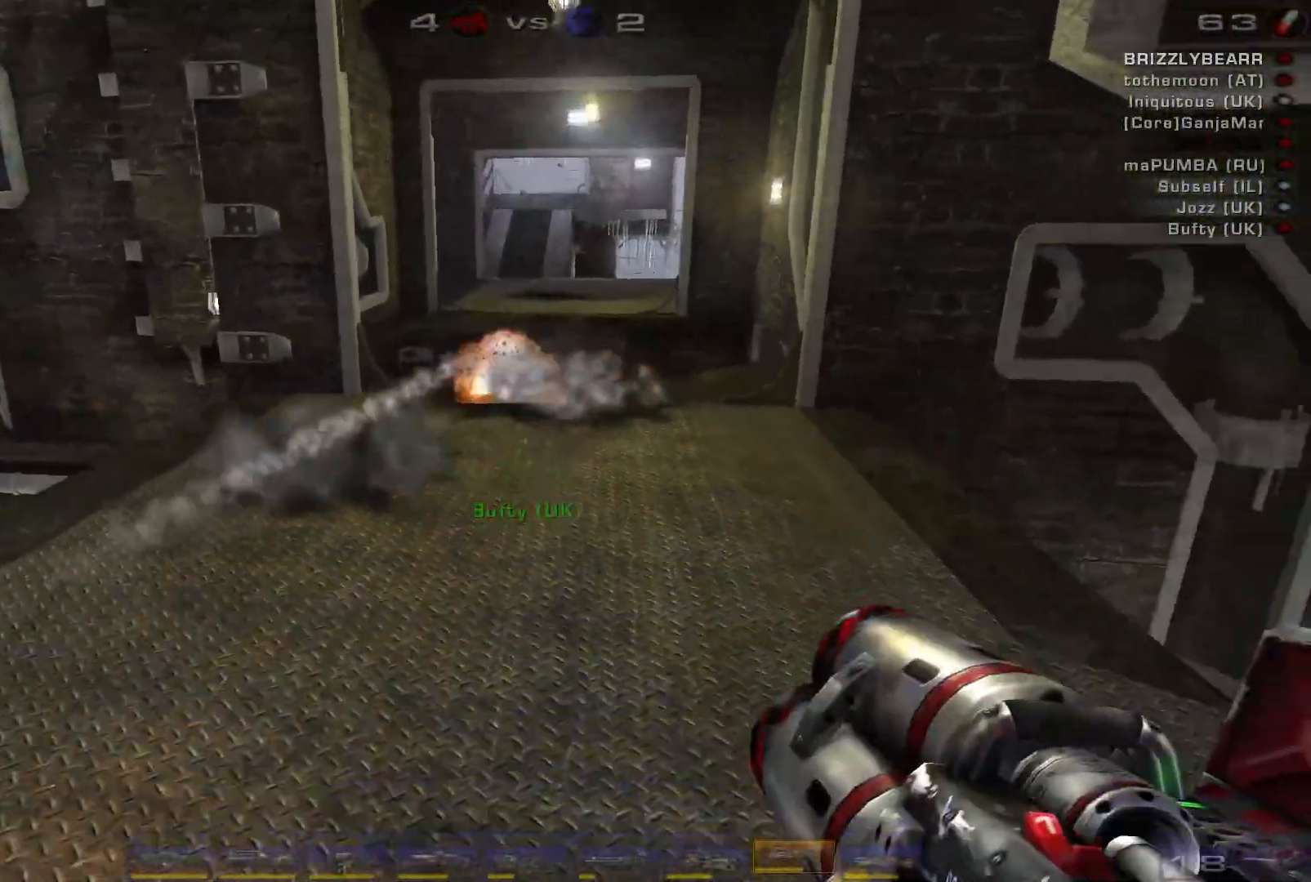
{"keys": ["a", "s"], "mouse": [], "events": [[367, "a", "down"], [400, "c", "down"], [500, "c", "up"]]}
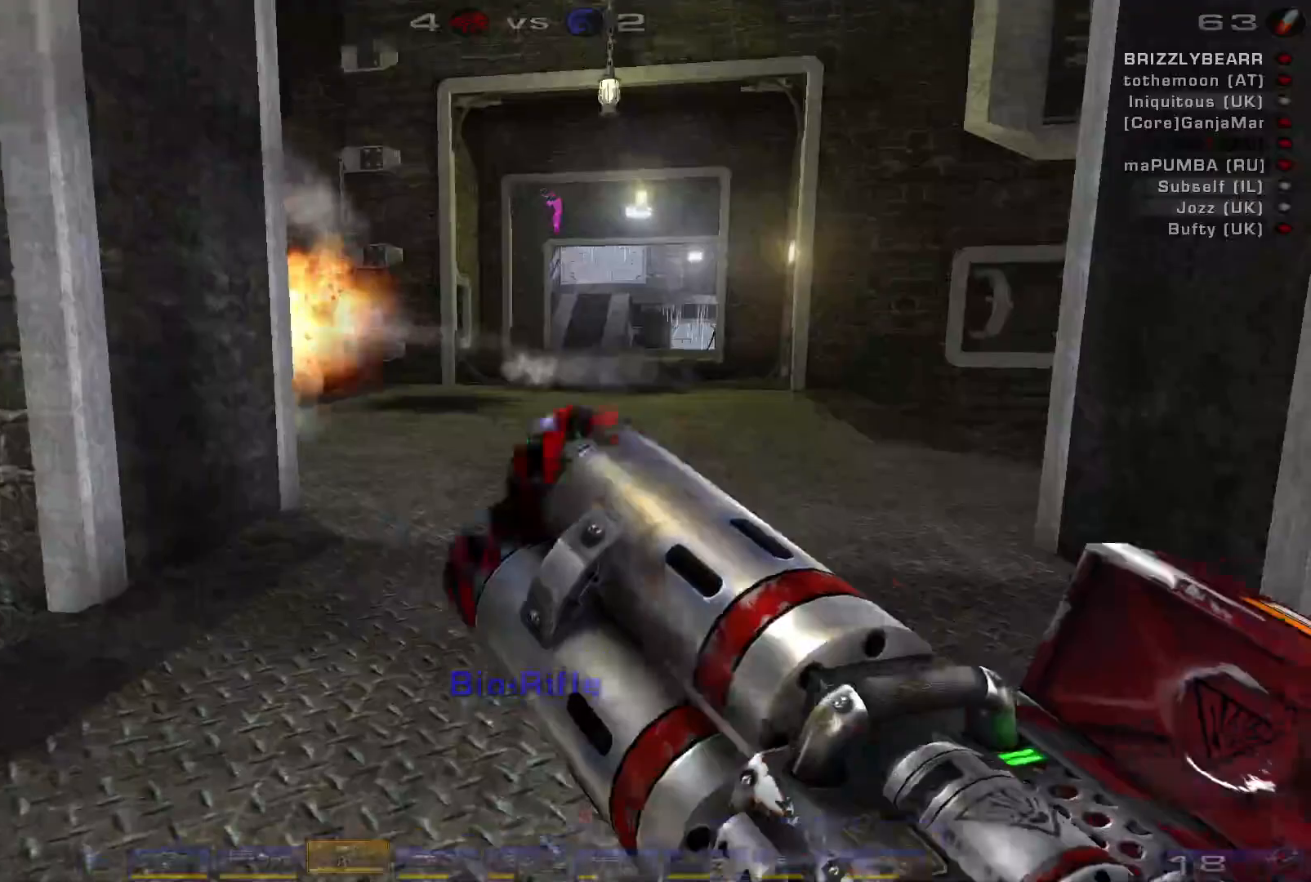
{"keys": [], "mouse": [], "events": [[300, "a", "up"], [333, "s", "up"]]}
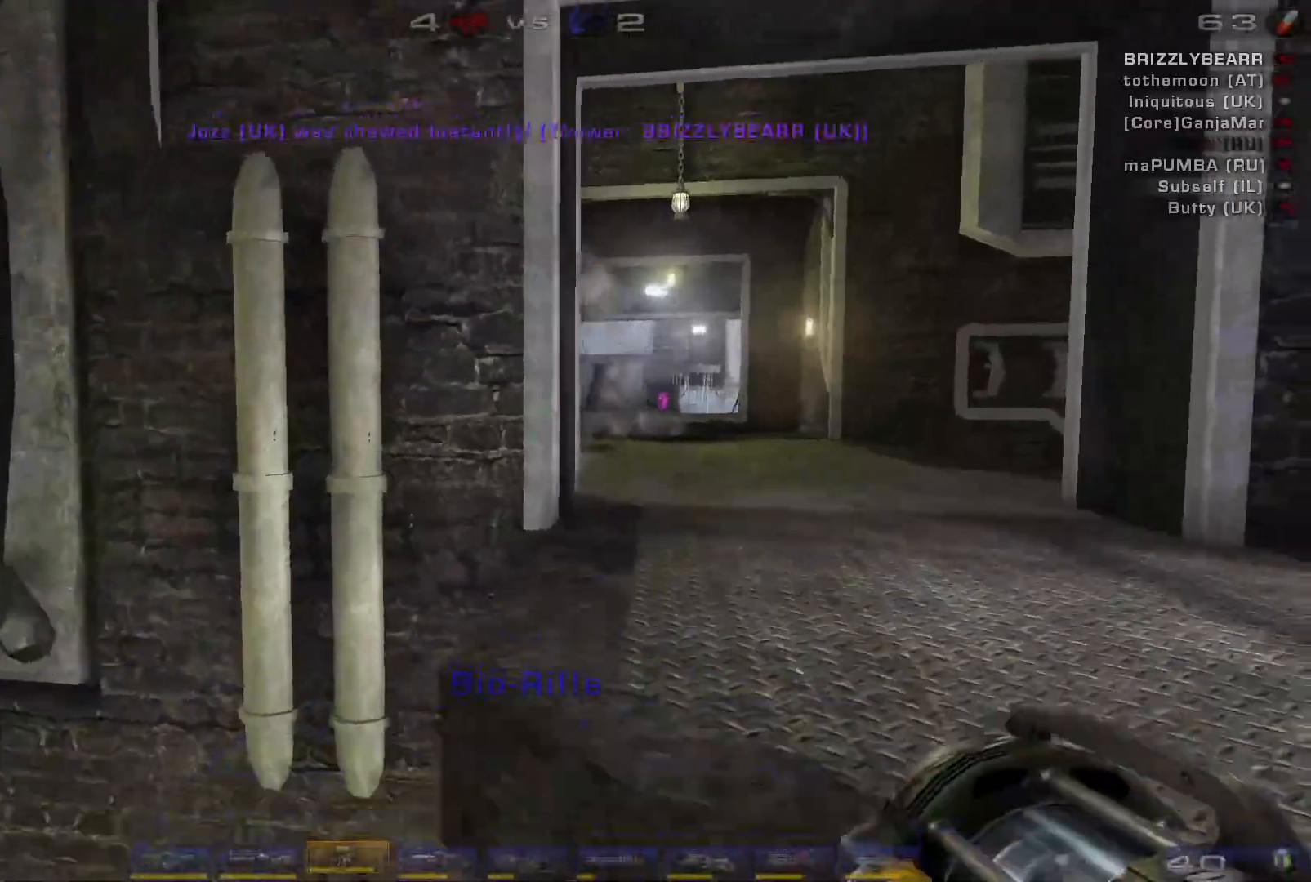
{"keys": ["w"], "mouse": ["right"], "events": [[133, "mouse_right", "down"], [300, "w", "down"]]}
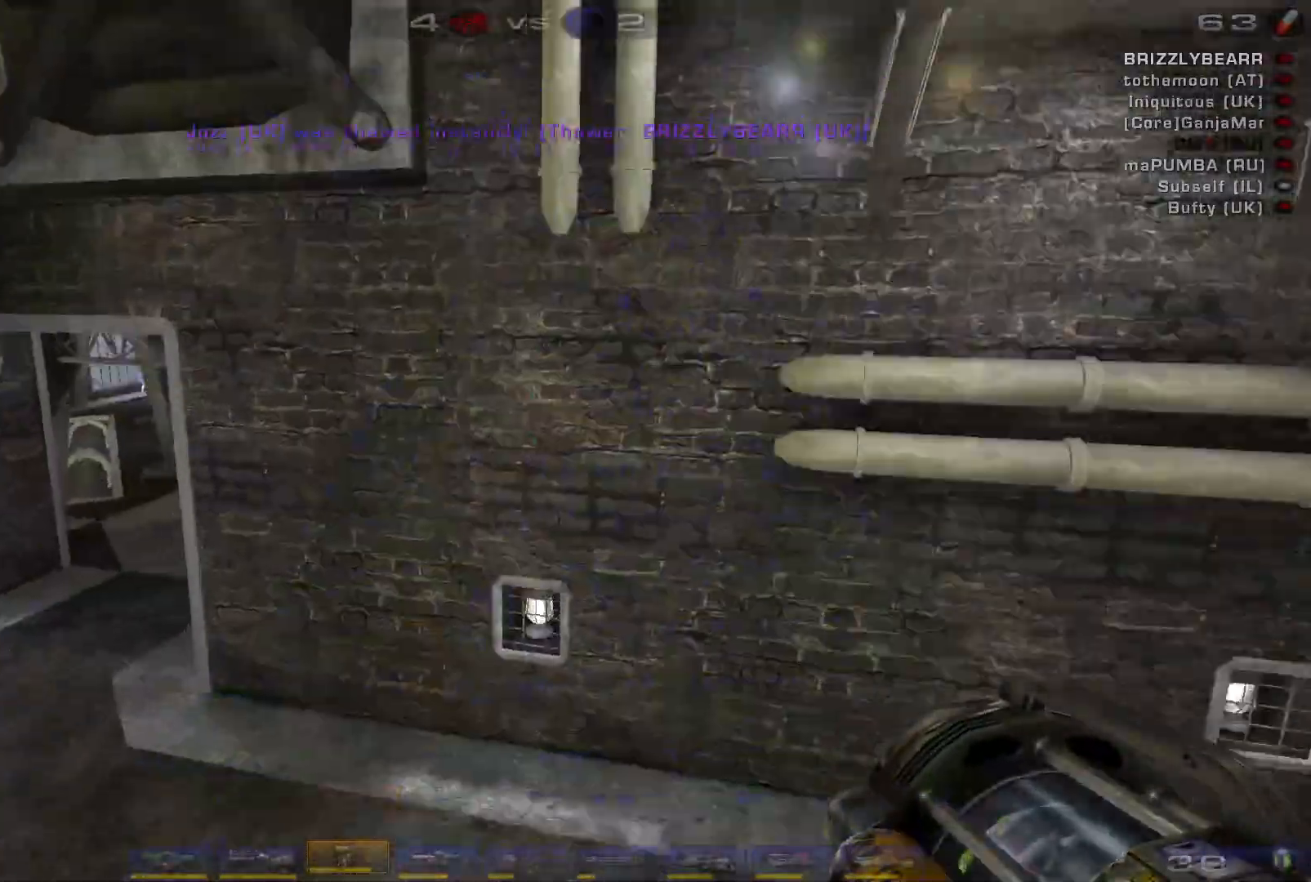
{"keys": ["d", "w"], "mouse": ["right"], "events": [[167, "d", "down"]]}
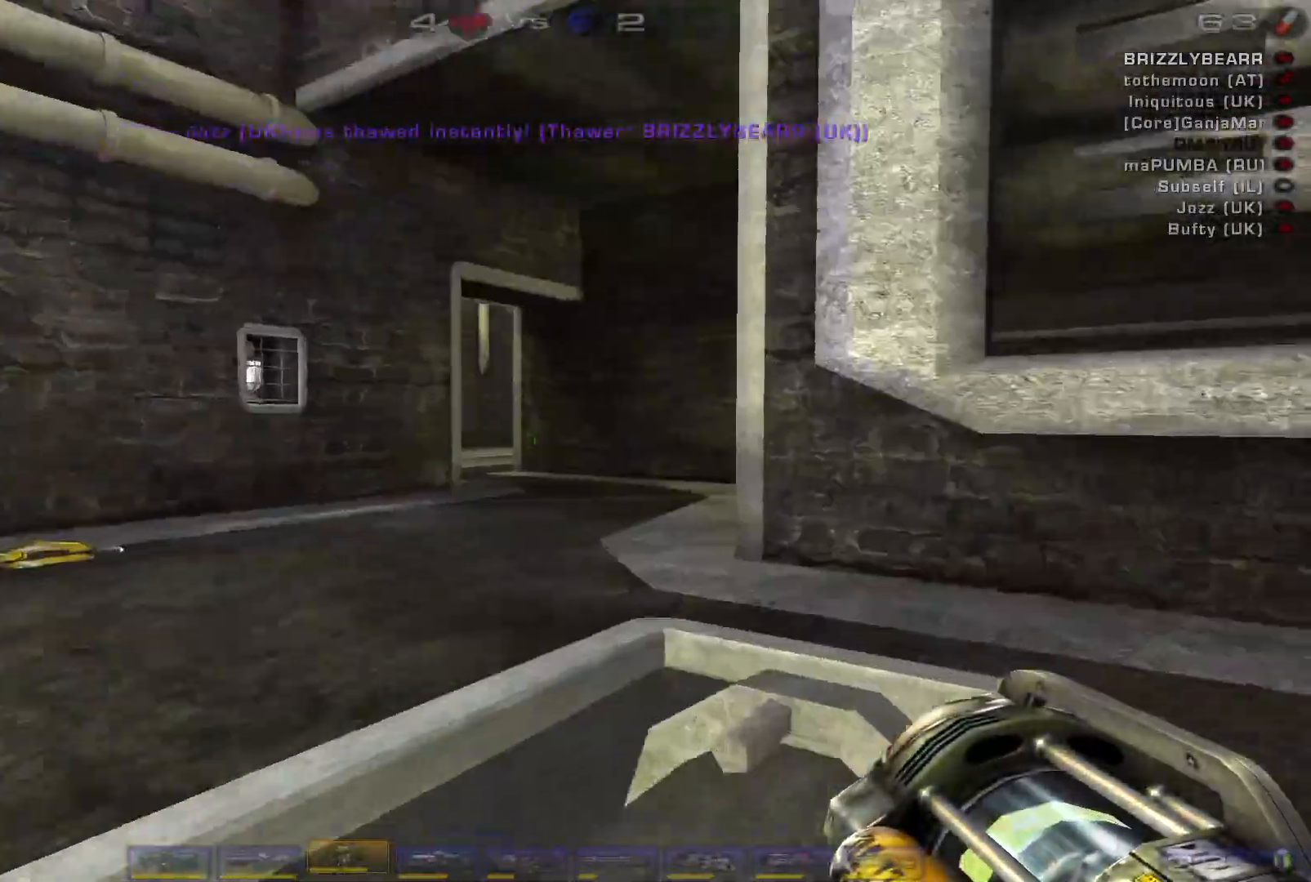
{"keys": ["d"], "mouse": ["right"], "events": [[33, "d", "up"], [200, "d", "down"], [267, "d", "up"], [367, "d", "down"], [433, "w", "up"]]}
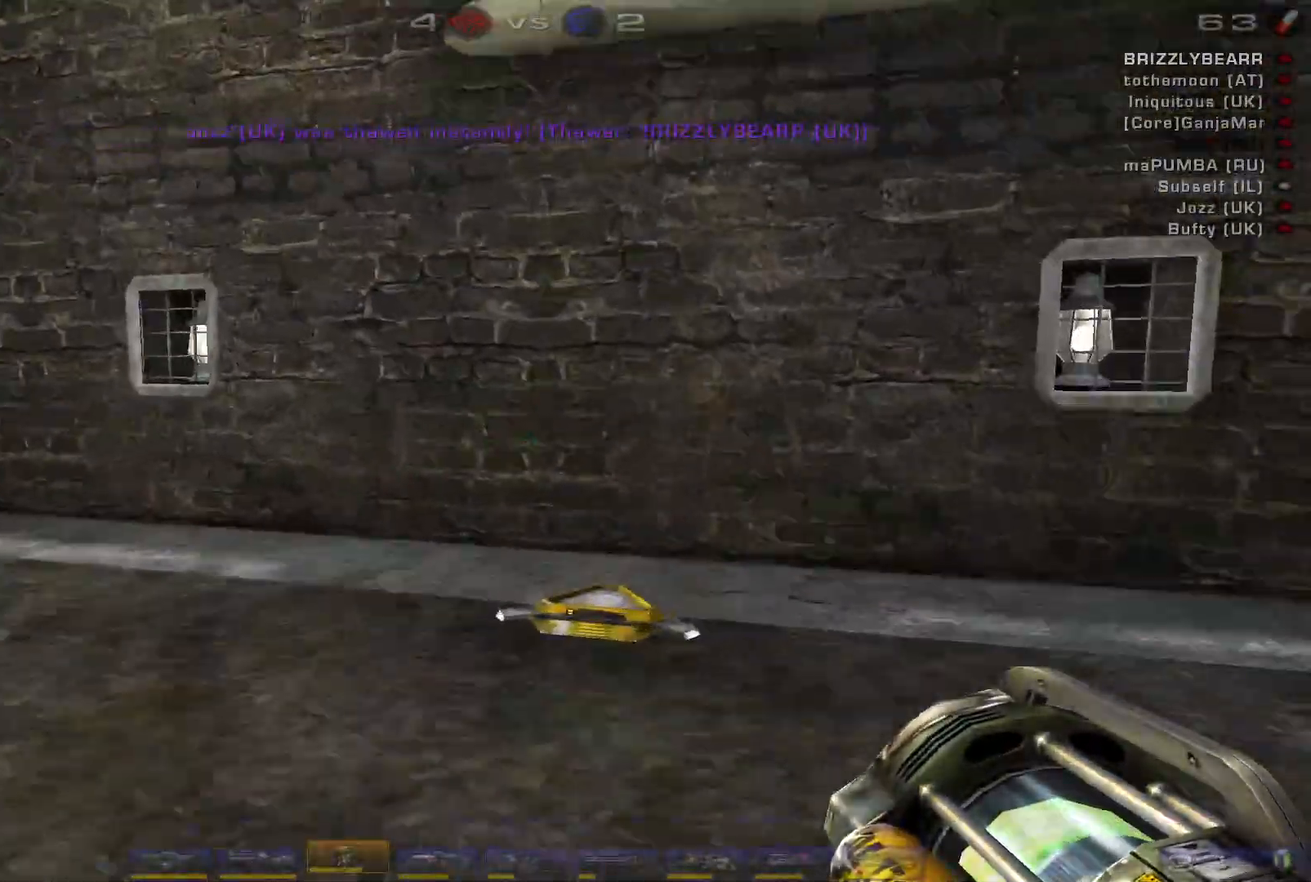
{"keys": ["a"], "mouse": ["right"], "events": [[133, "a", "down"], [167, "d", "up"]]}
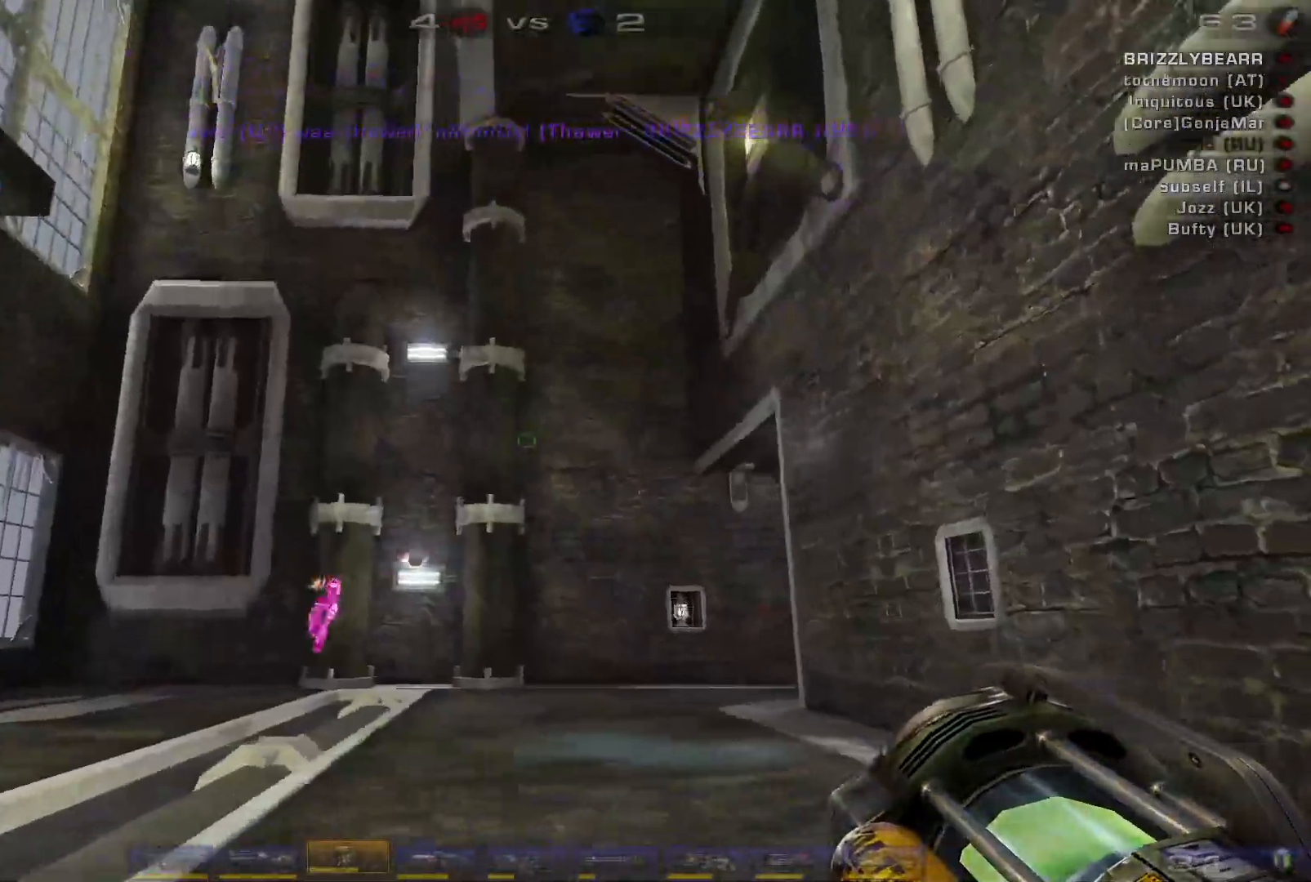
{"keys": ["w"], "mouse": ["right"], "events": [[33, "w", "down"], [100, "a", "up"]]}
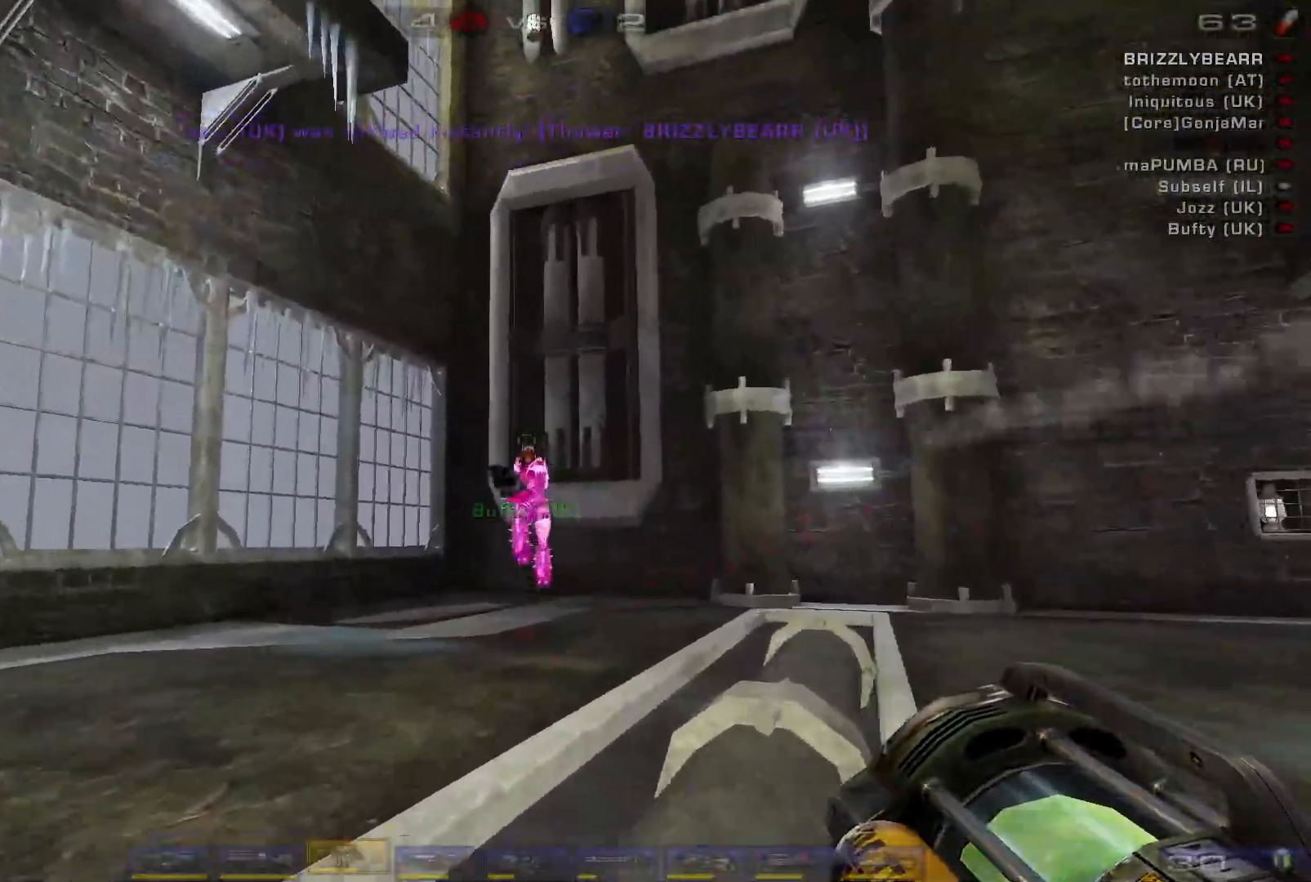
{"keys": ["a", "w"], "mouse": ["right"], "events": [[33, "a", "down"], [100, "a", "up"], [167, "a", "down"], [267, "space", "down"], [433, "space", "up"]]}
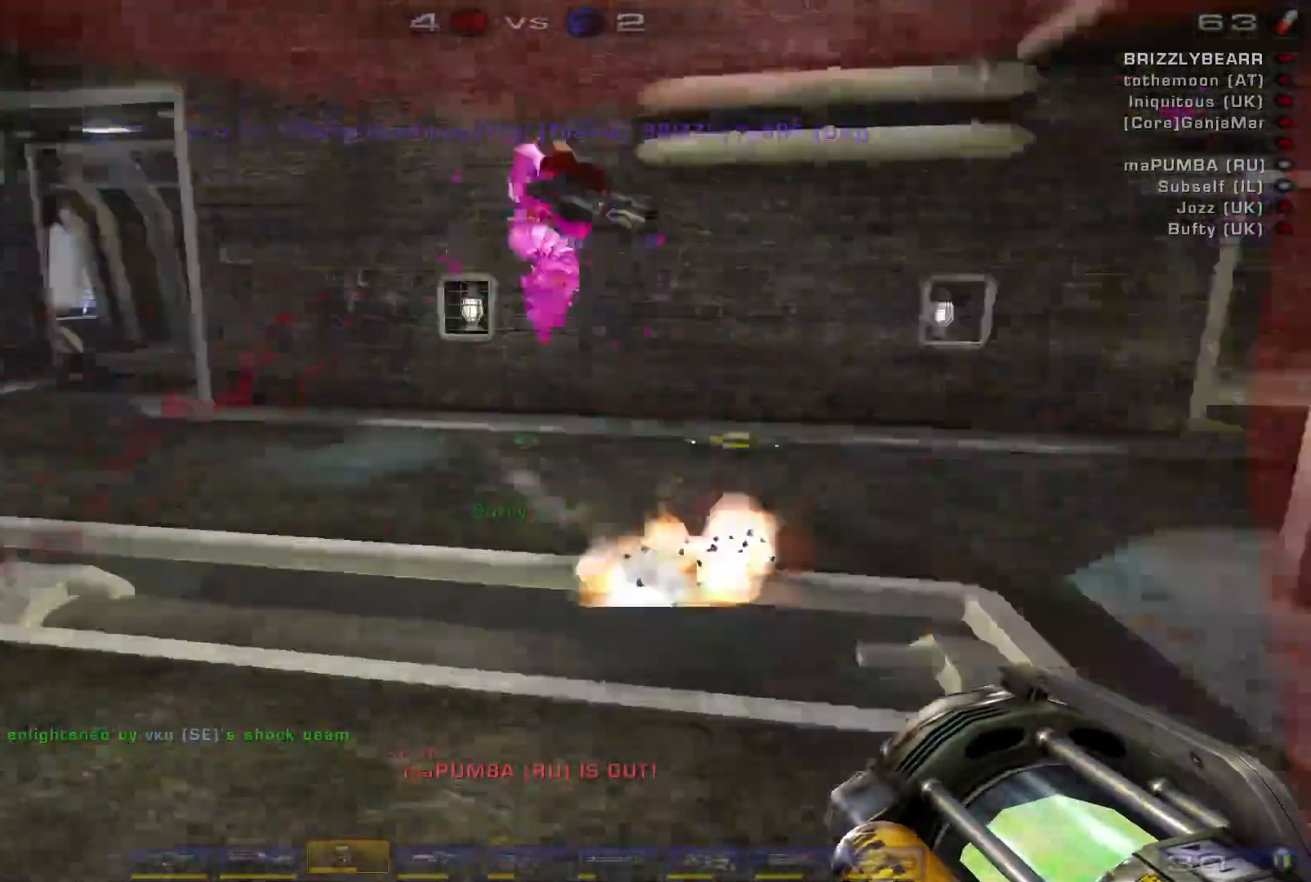
{"keys": ["a"], "mouse": [], "events": [[200, "mouse_right", "up"], [200, "w", "up"], [267, "shift", "down"], [433, "shift", "up"]]}
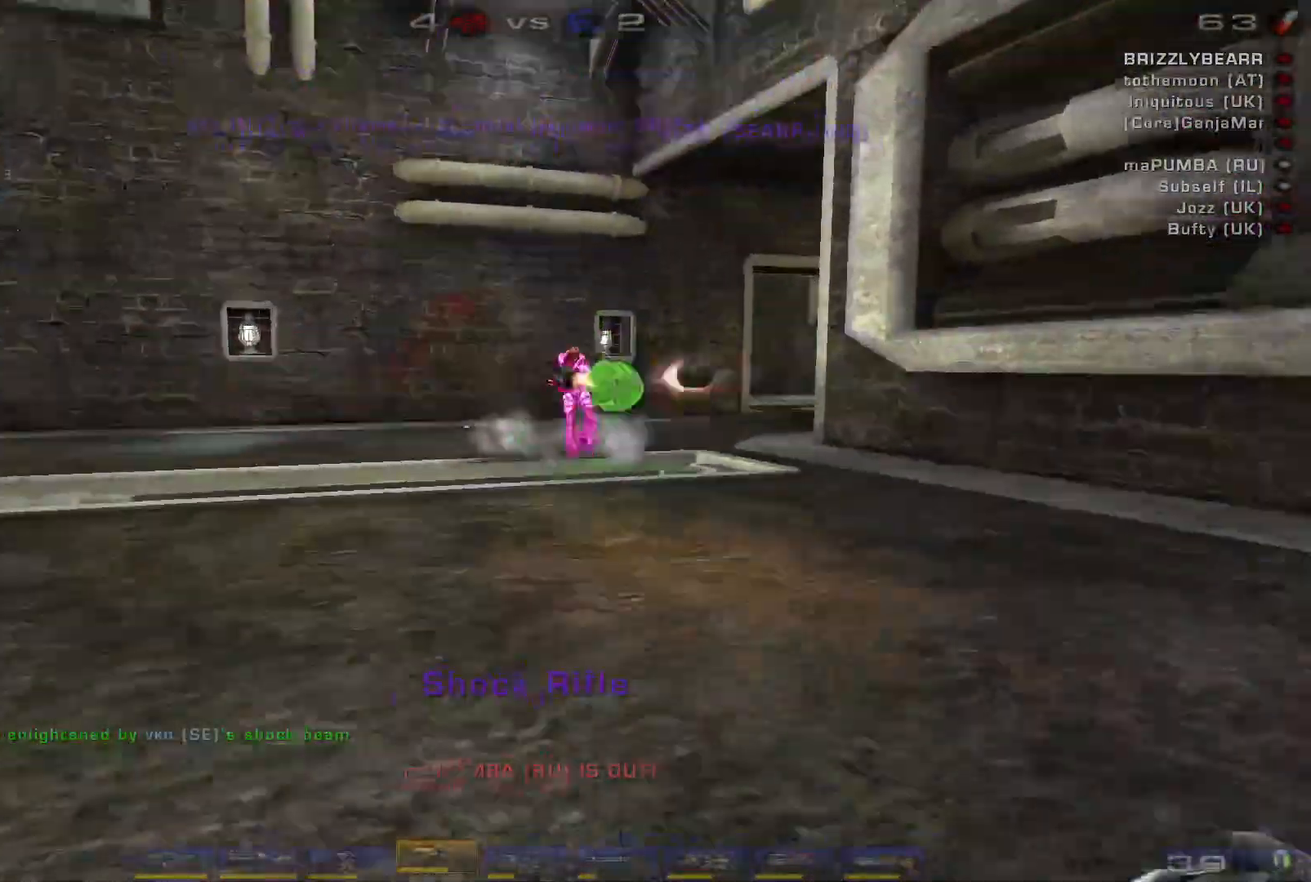
{"keys": ["s"], "mouse": ["left"], "events": [[133, "space", "down"], [167, "s", "down"], [267, "space", "up"], [333, "a", "up"], [333, "space", "down"], [467, "mouse_left", "down"], [500, "space", "up"]]}
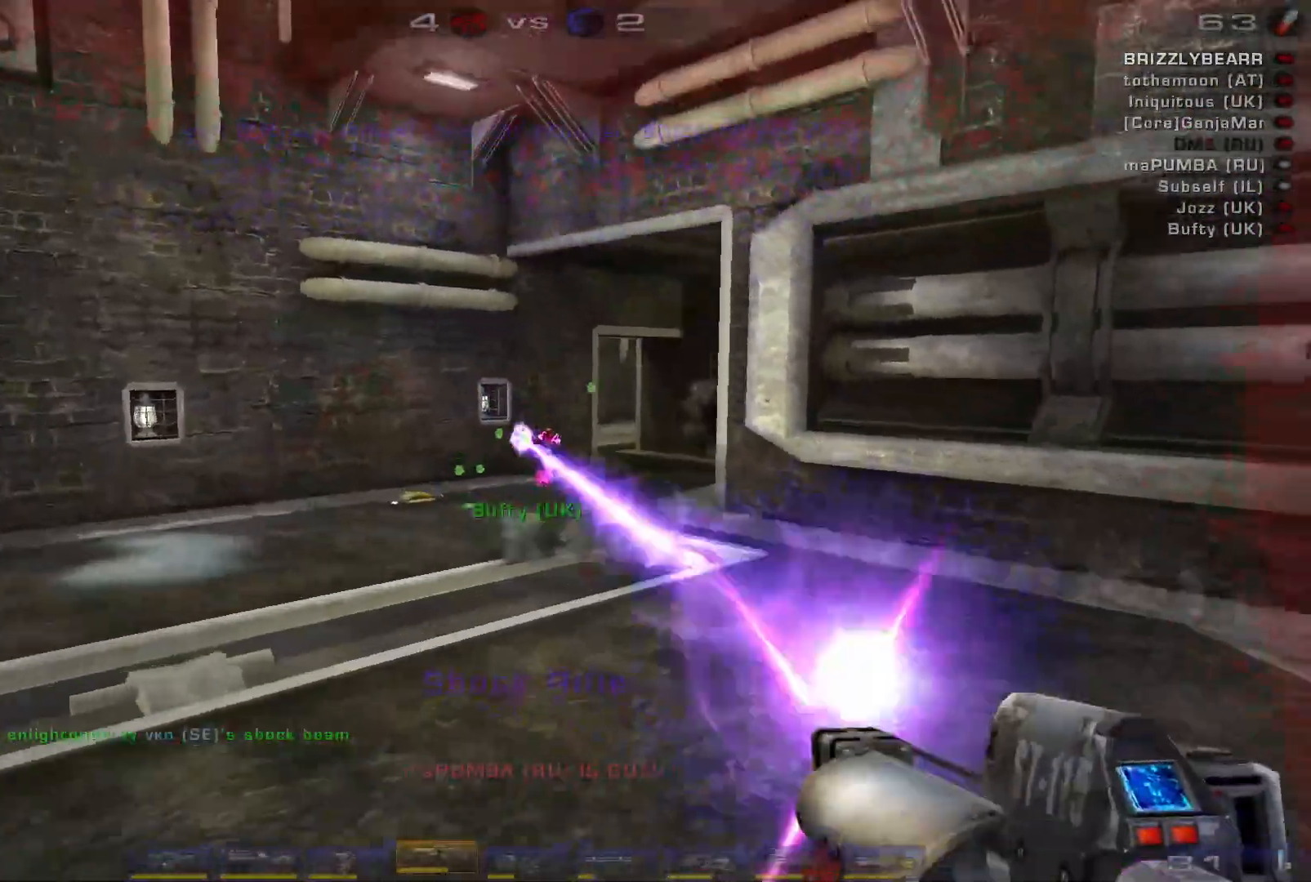
{"keys": ["s"], "mouse": ["left"], "events": [[200, "mouse_left", "up"], [500, "mouse_left", "down"]]}
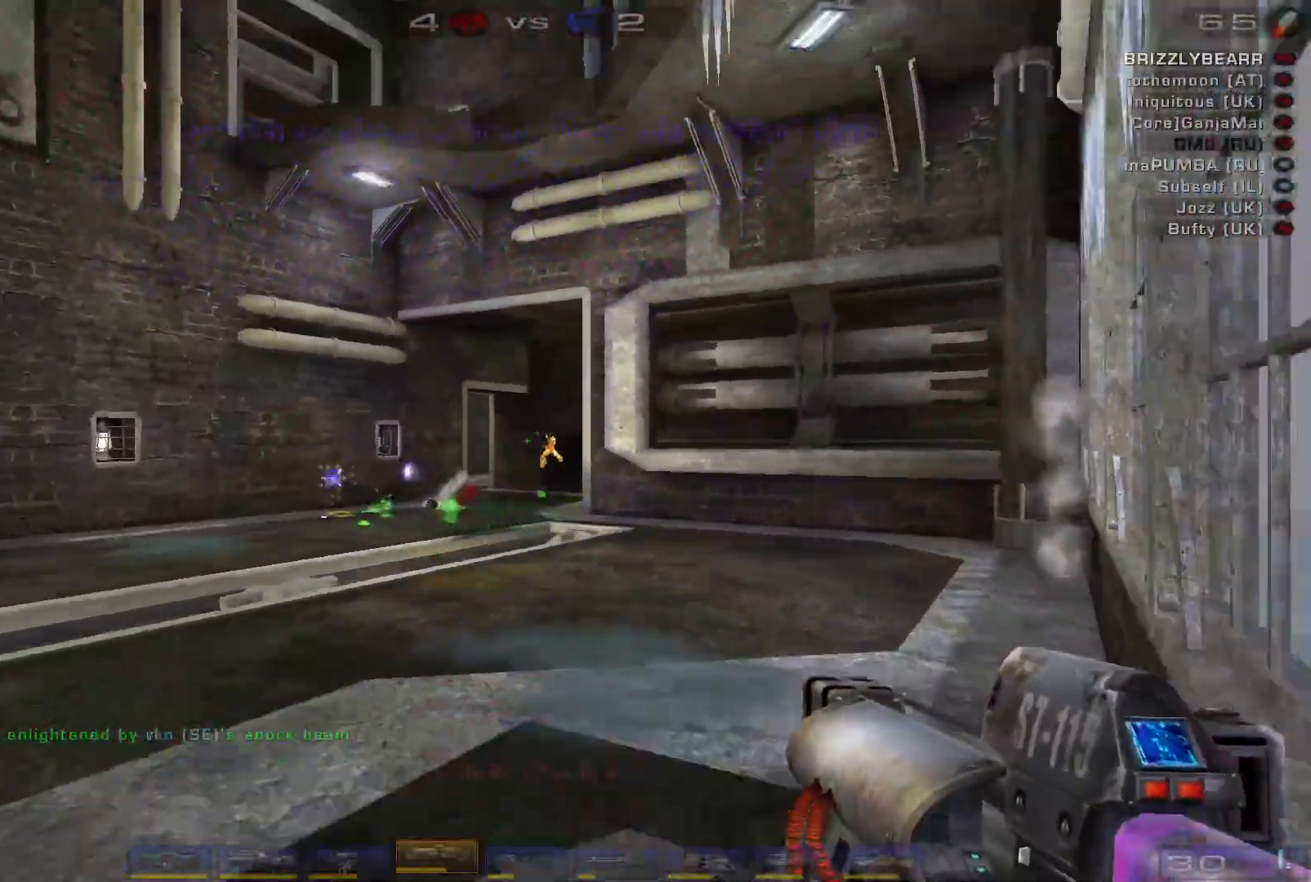
{"keys": ["d"], "mouse": [], "events": [[133, "a", "down"], [133, "shift", "down"], [233, "mouse_left", "up"], [300, "shift", "up"], [333, "a", "up"], [333, "d", "down"], [367, "s", "up"]]}